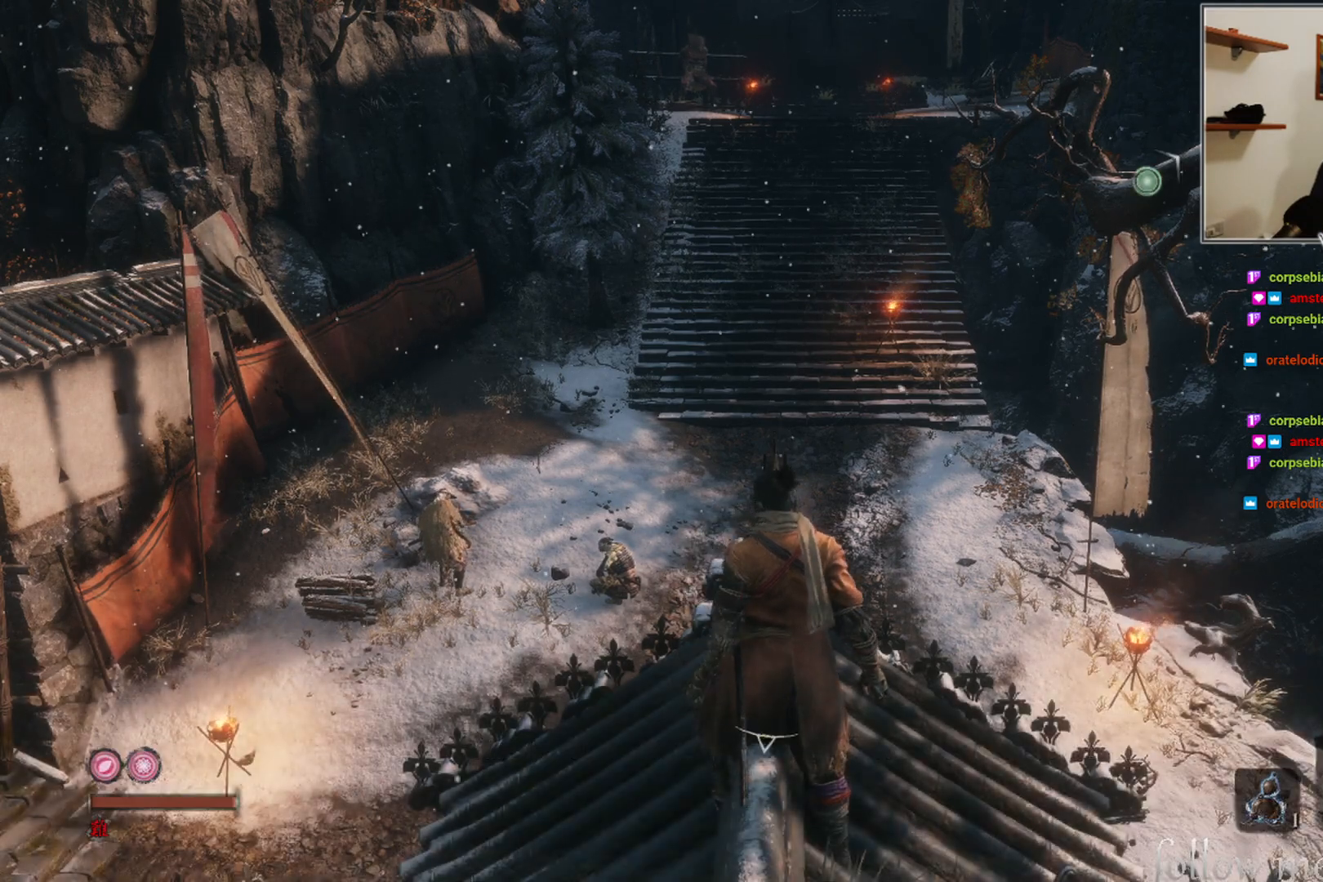
Gameplay with a controller (Xbox layout); each line is a JSON object with the inputs held at the frame after it. "events" lists button and stick changes between this image and that frame as [ms after this image, input, new state], when the widget could be followed in between.
{"buttons": [], "left_stick": "left", "right_stick": "left", "events": [[67, "right_stick", "left"], [250, "left_stick", "left"]]}
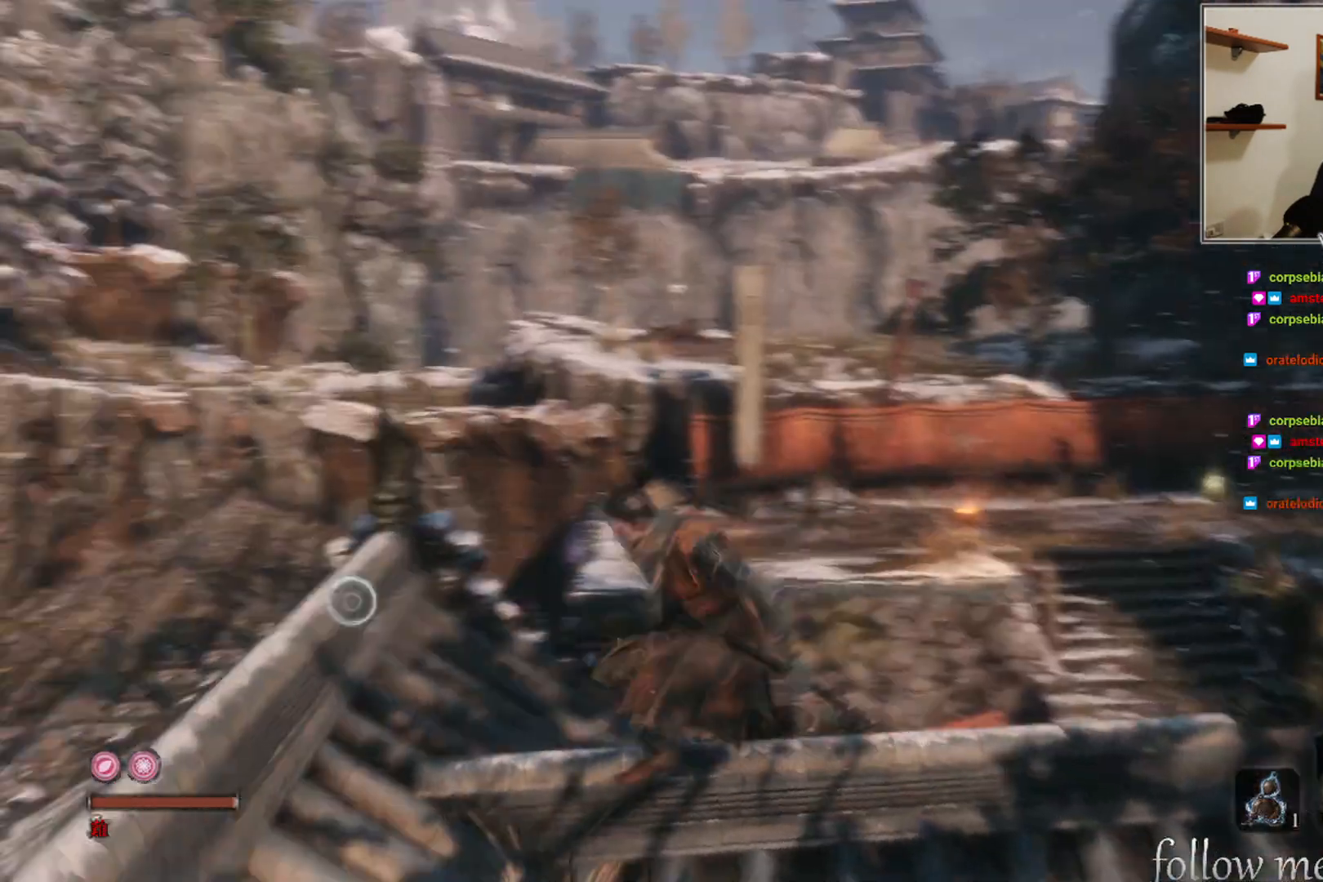
{"buttons": [], "left_stick": "up", "right_stick": "center", "events": [[300, "right_stick", "center"], [317, "left_stick", "up"]]}
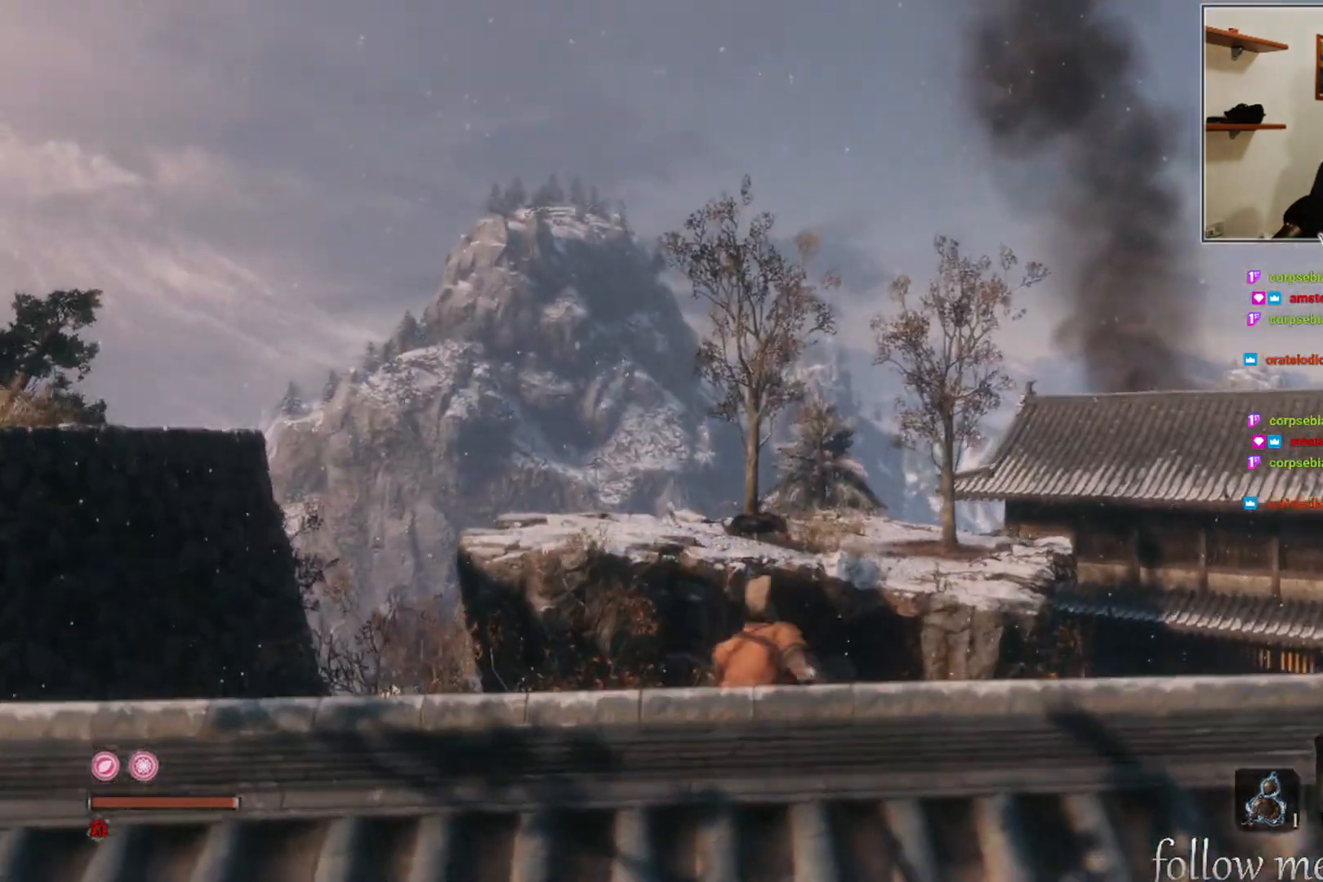
{"buttons": [], "left_stick": "up", "right_stick": "center", "events": [[67, "right_stick", "down"], [317, "right_stick", "center"]]}
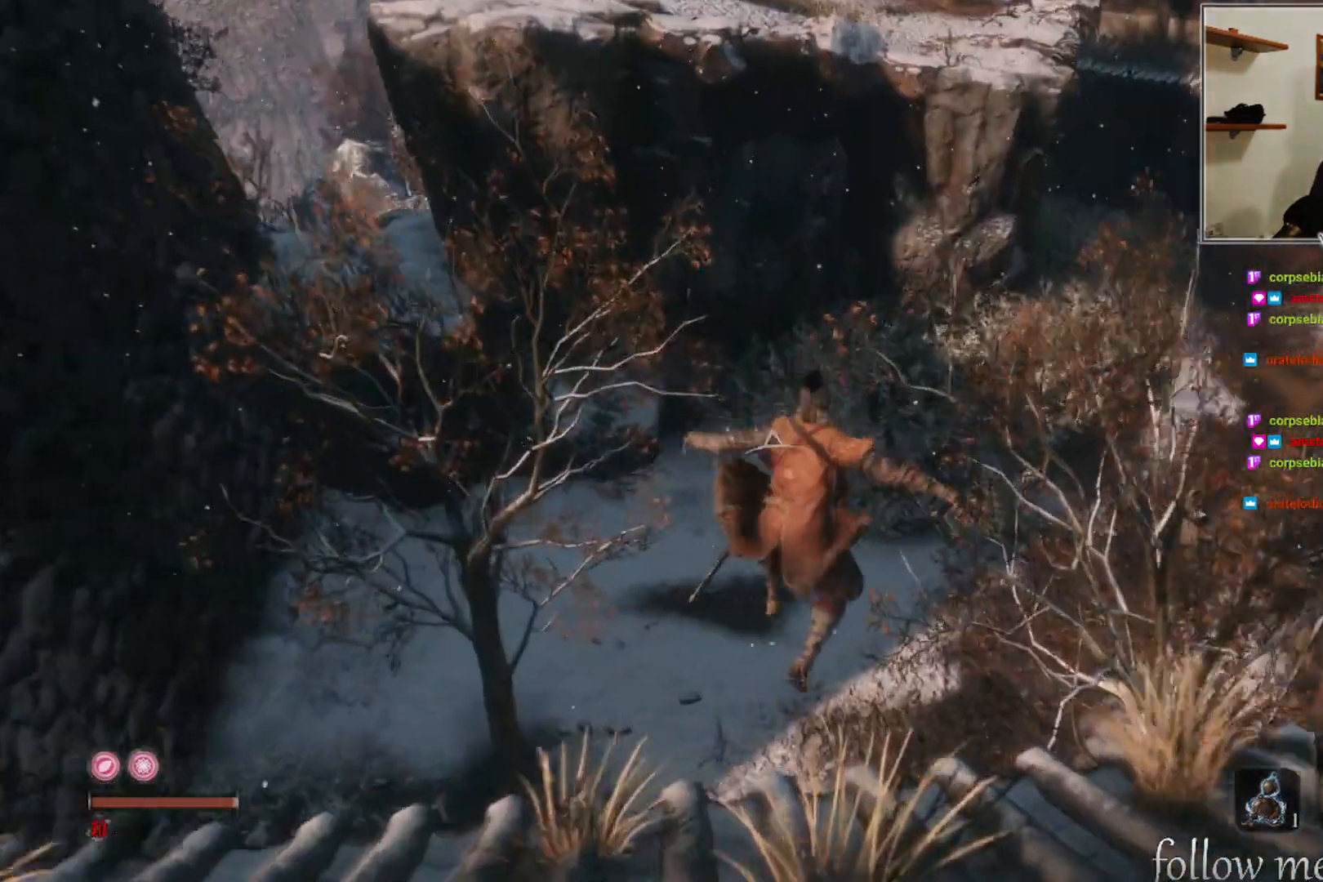
{"buttons": [], "left_stick": "up", "right_stick": "center", "events": [[17, "right_stick", "right"], [200, "right_stick", "center"]]}
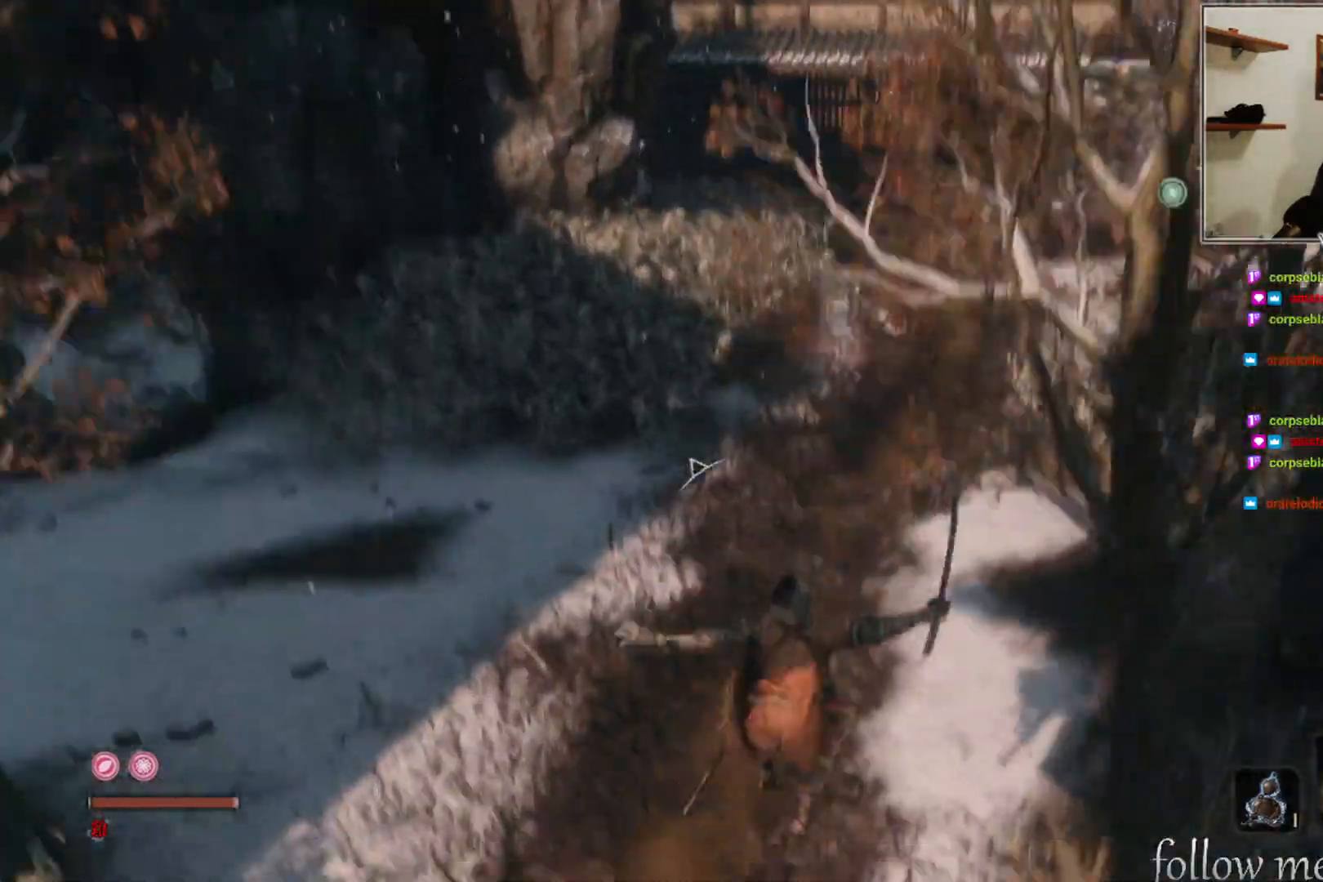
{"buttons": [], "left_stick": "up", "right_stick": "center", "events": [[267, "right_stick", "up"], [467, "right_stick", "center"]]}
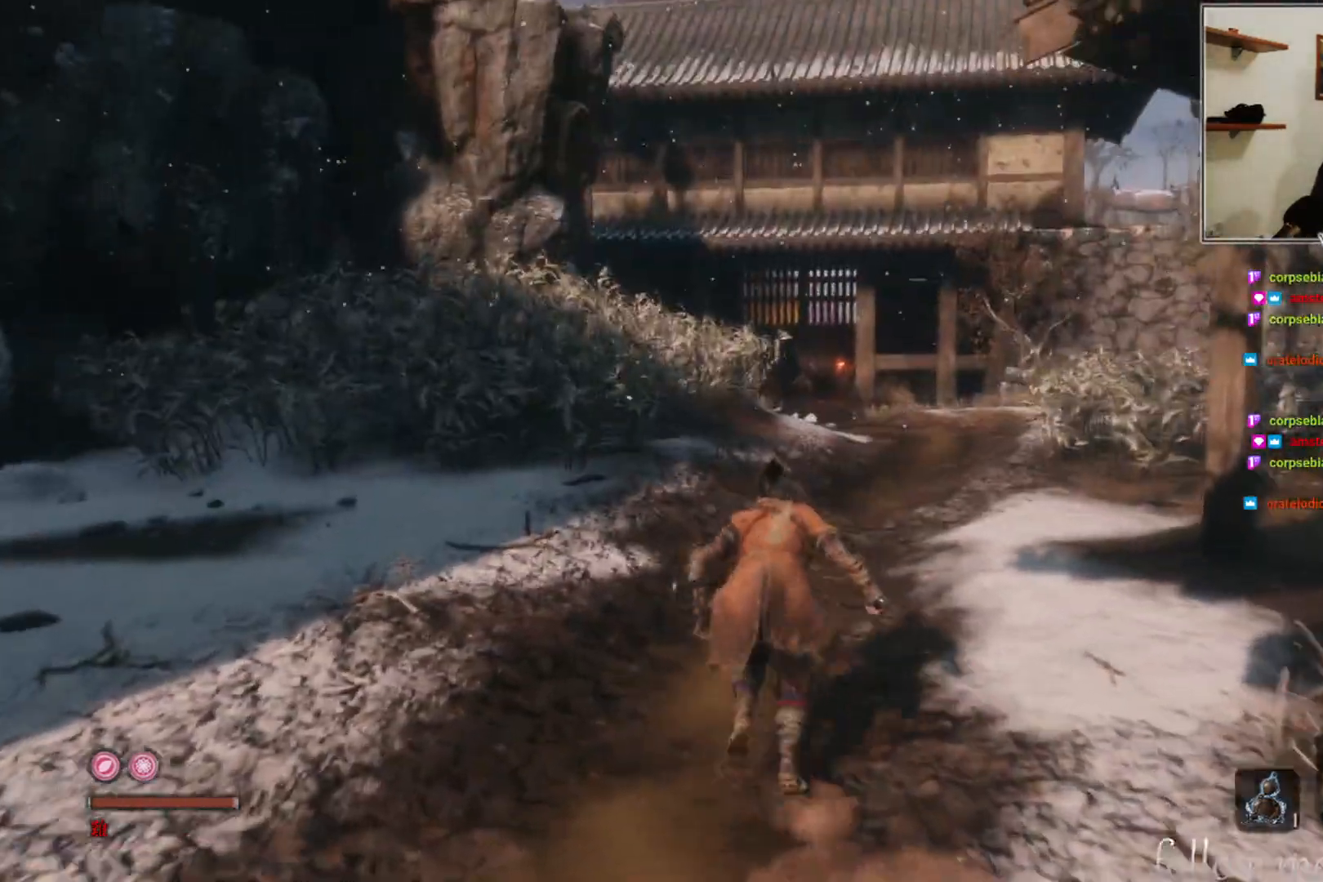
{"buttons": ["B"], "left_stick": "up", "right_stick": "center", "events": [[133, "B", "down"]]}
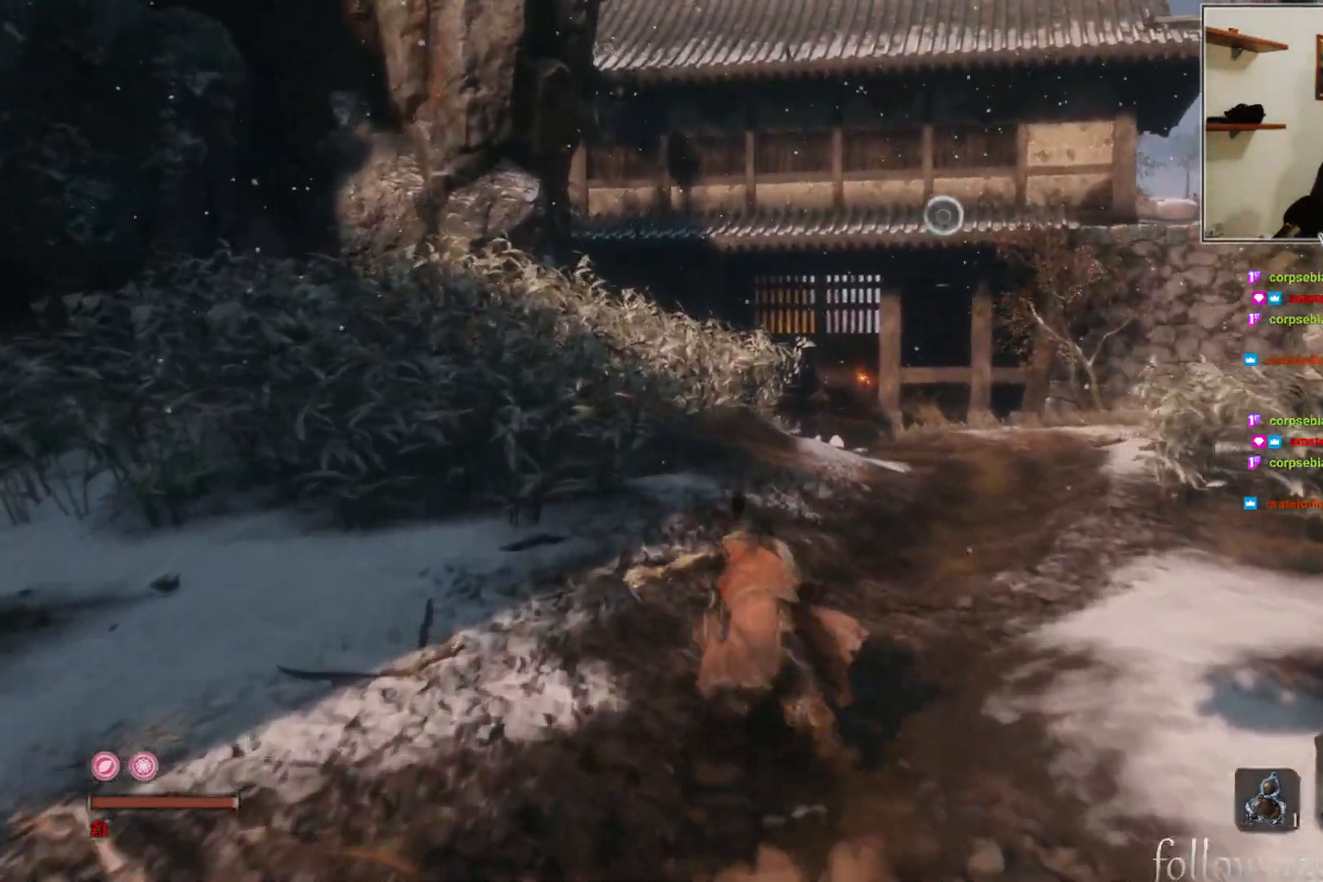
{"buttons": [], "left_stick": "up", "right_stick": "up", "events": [[317, "B", "up"], [467, "right_stick", "up"]]}
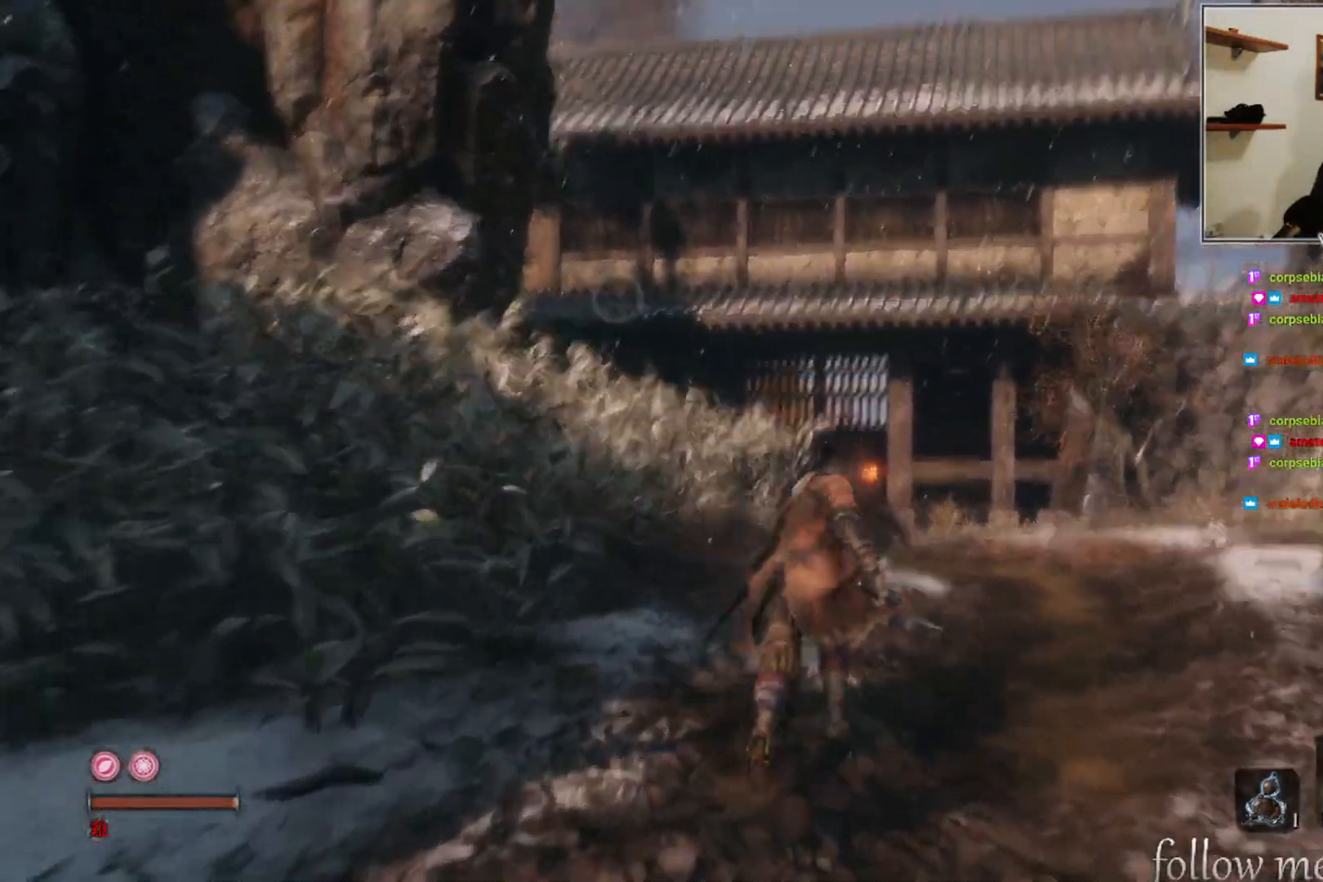
{"buttons": [], "left_stick": "up", "right_stick": "center", "events": [[150, "right_stick", "center"]]}
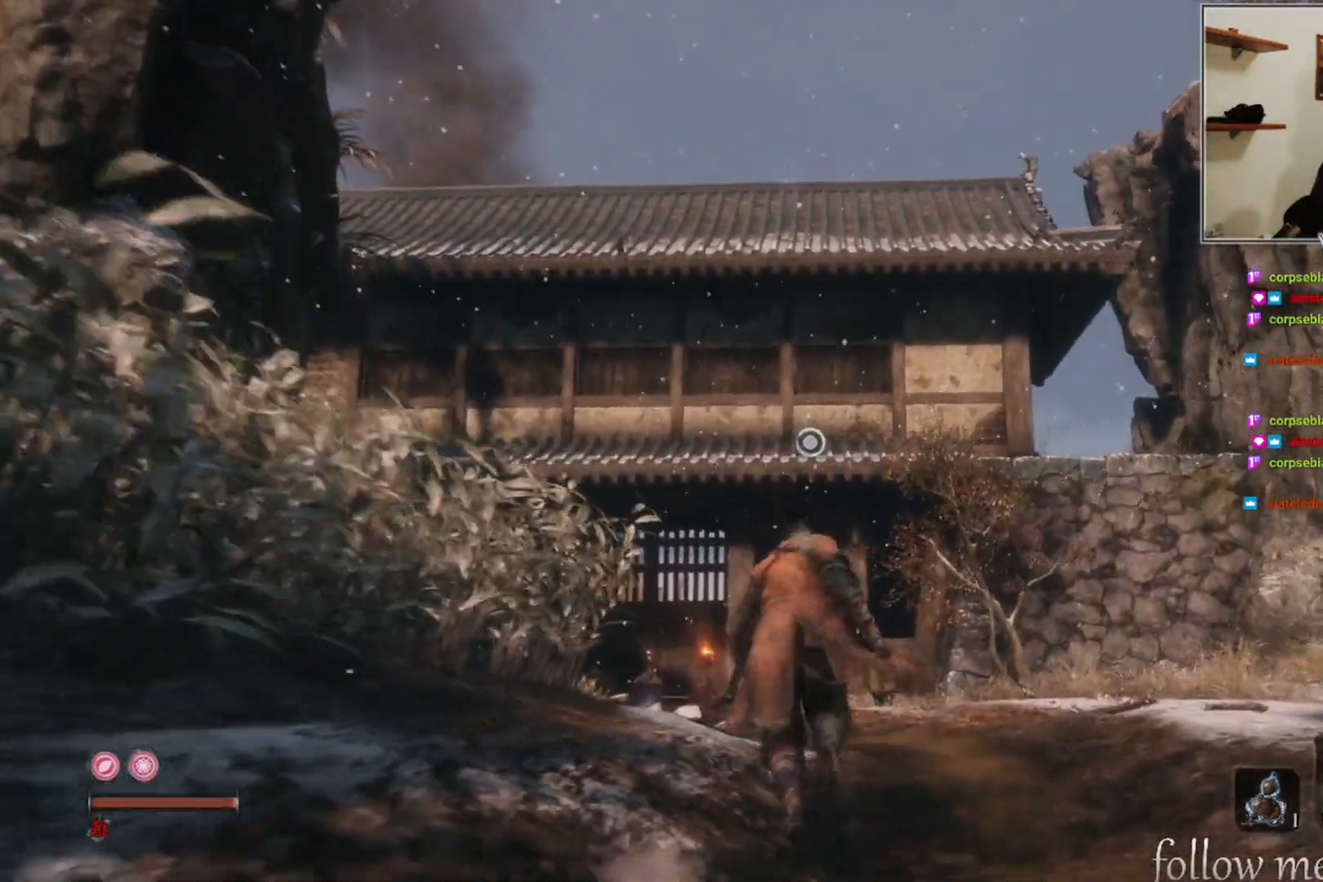
{"buttons": ["A"], "left_stick": "up", "right_stick": "center", "events": [[200, "A", "down"]]}
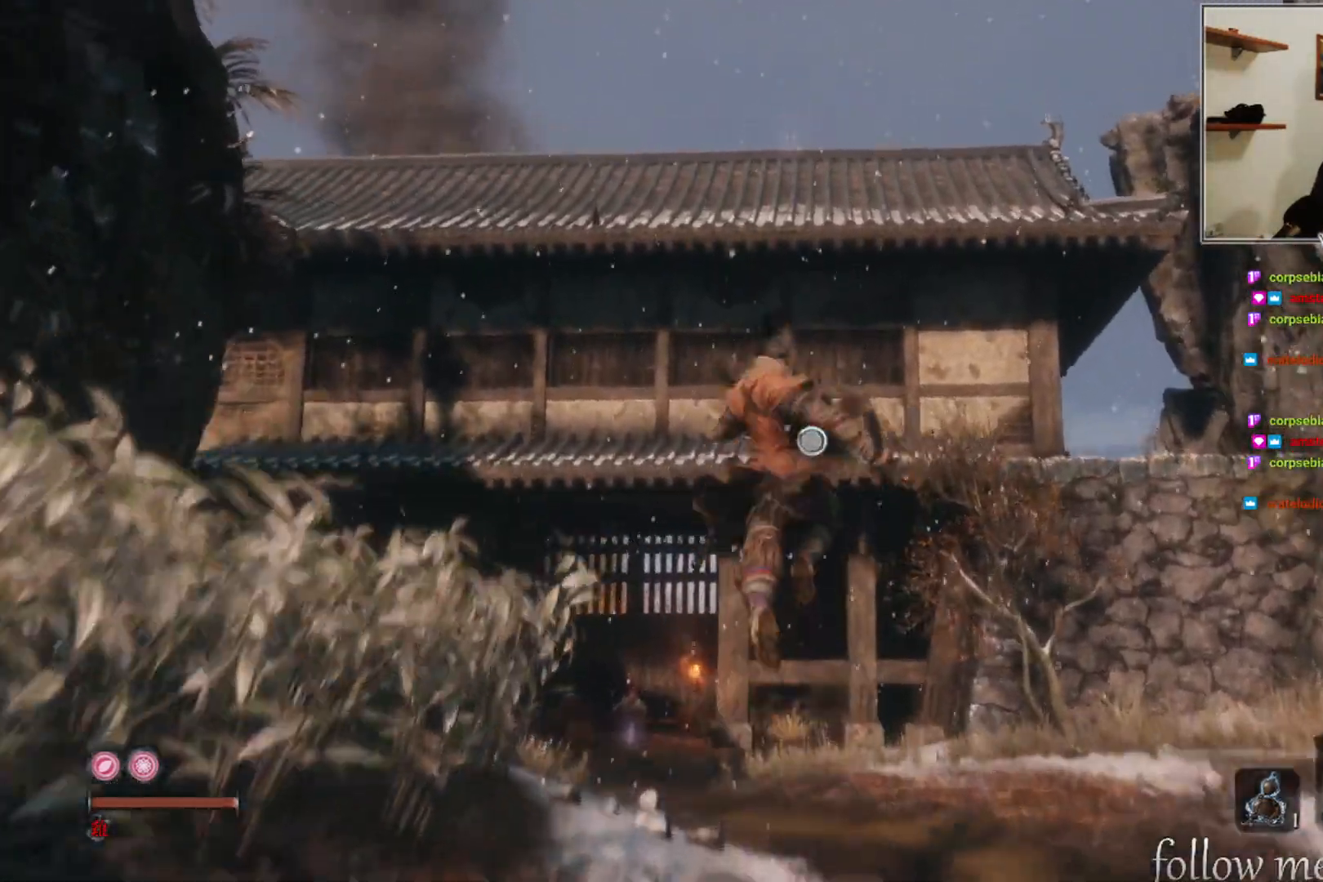
{"buttons": [], "left_stick": "up", "right_stick": "center", "events": [[150, "A", "up"], [250, "L2", "down"], [433, "L2", "up"]]}
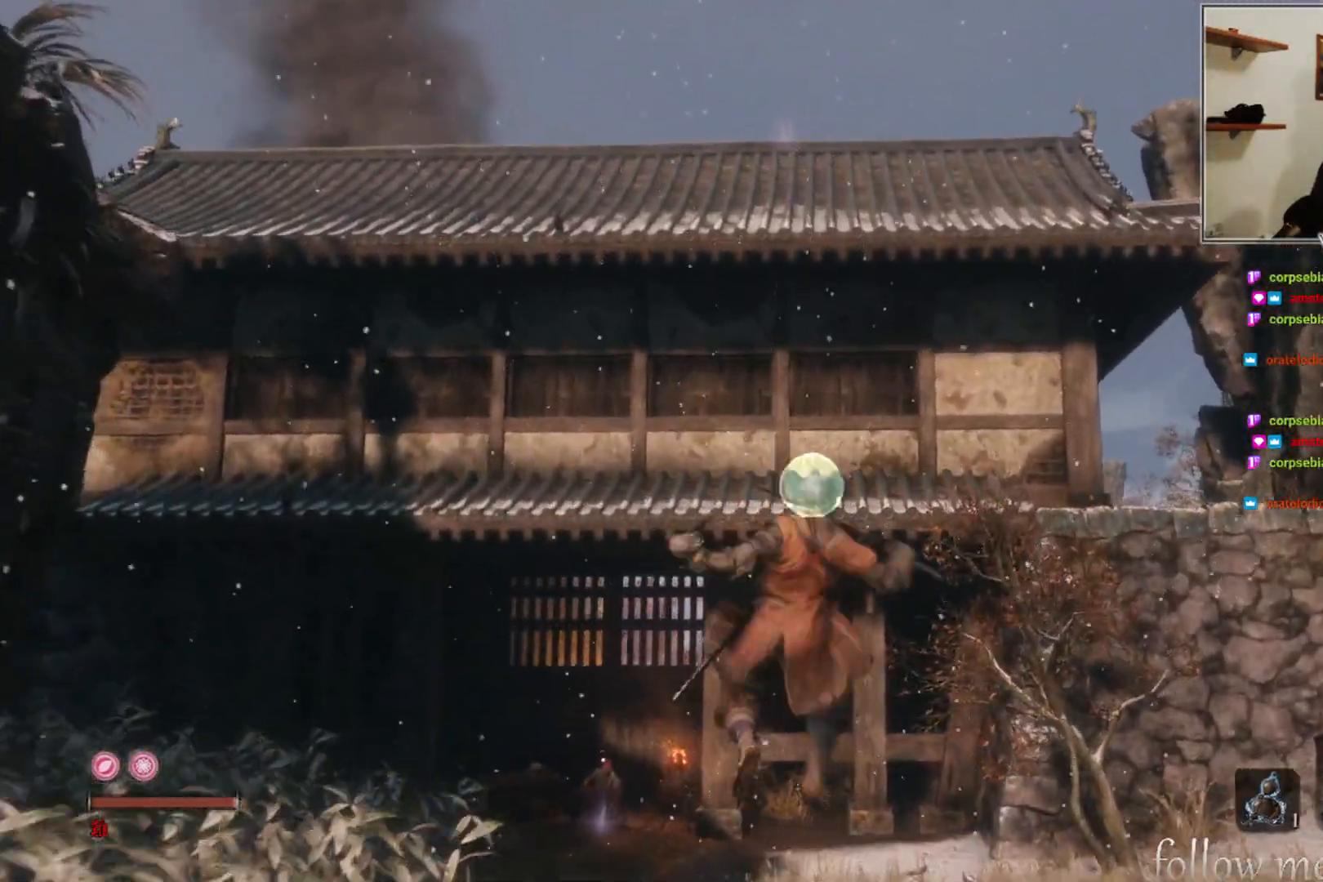
{"buttons": [], "left_stick": "up", "right_stick": "up", "events": [[333, "right_stick", "up"]]}
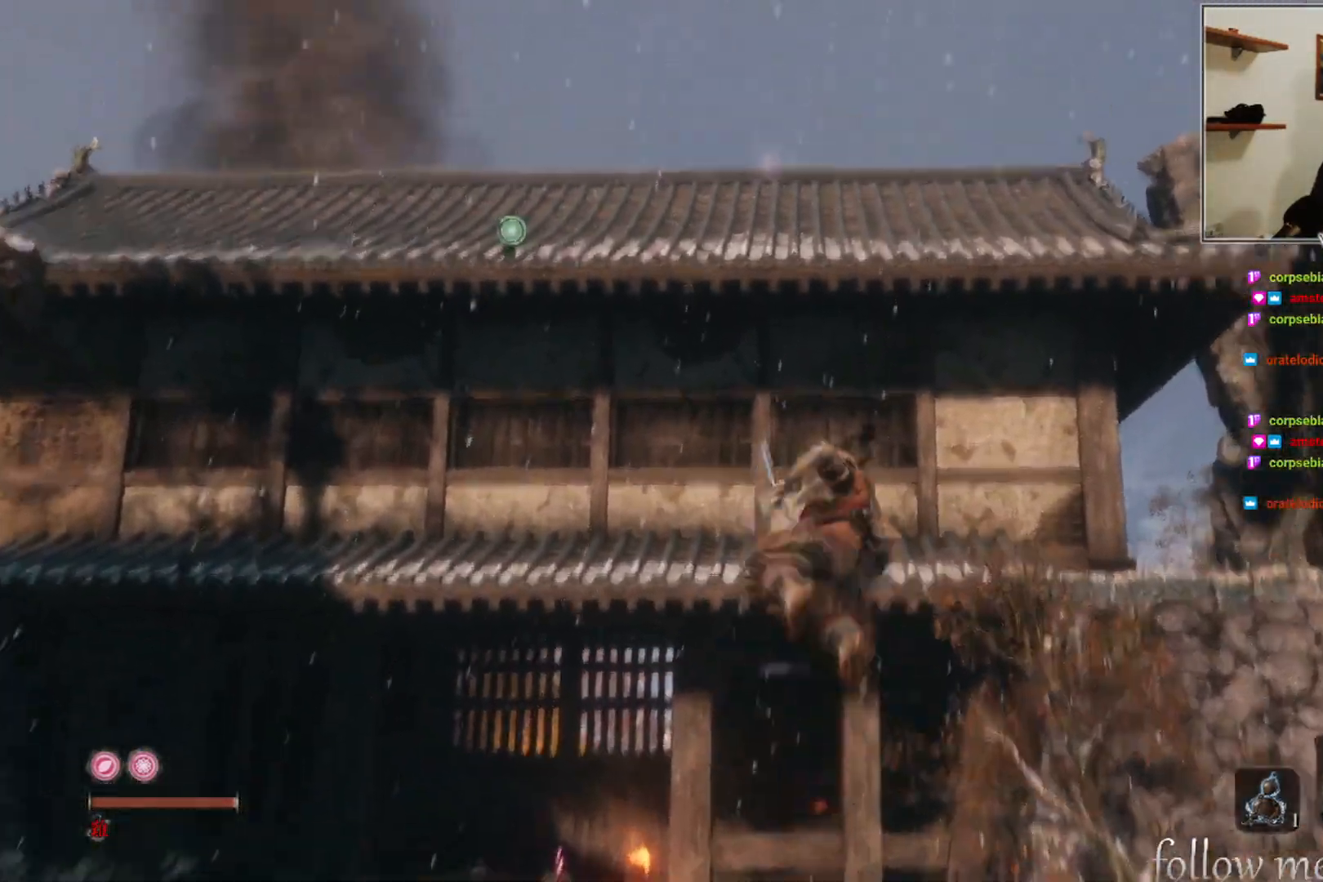
{"buttons": [], "left_stick": "up", "right_stick": "center", "events": [[100, "right_stick", "up-right"], [200, "L2", "down"], [217, "right_stick", "center"], [367, "L2", "up"]]}
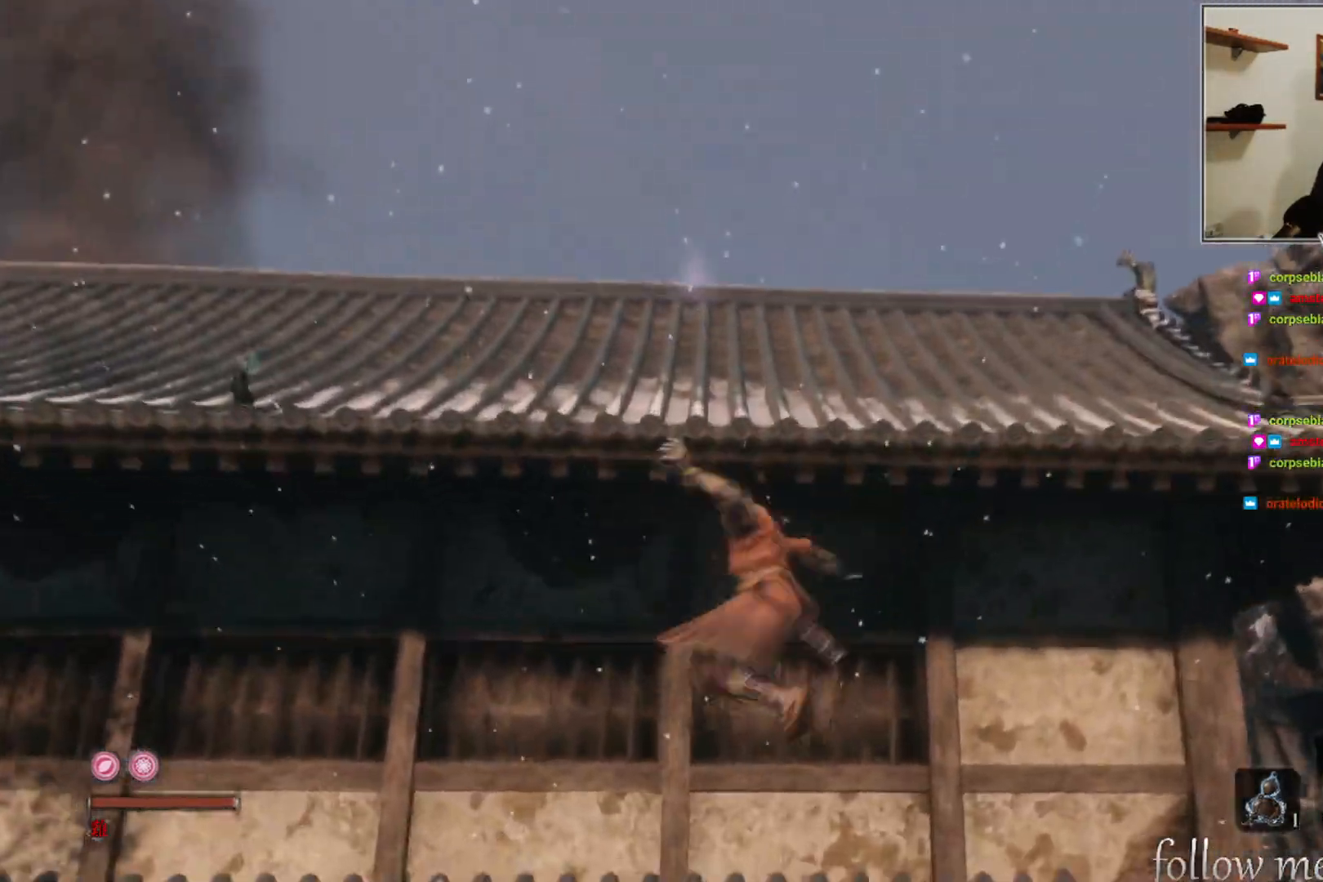
{"buttons": [], "left_stick": "up", "right_stick": "center", "events": [[117, "L2", "down"], [317, "L2", "up"]]}
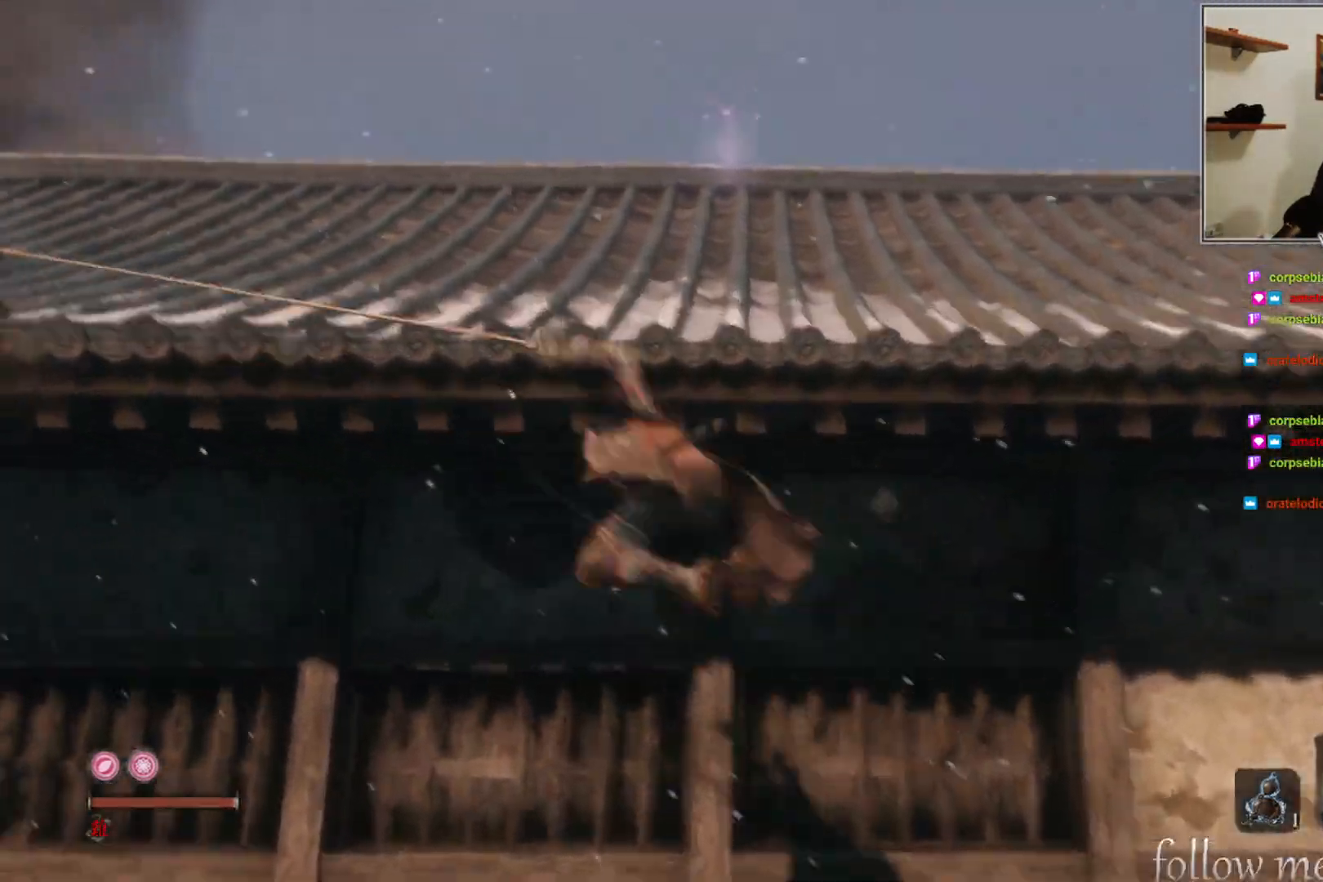
{"buttons": [], "left_stick": "up", "right_stick": "center", "events": [[217, "right_stick", "down"], [450, "right_stick", "center"]]}
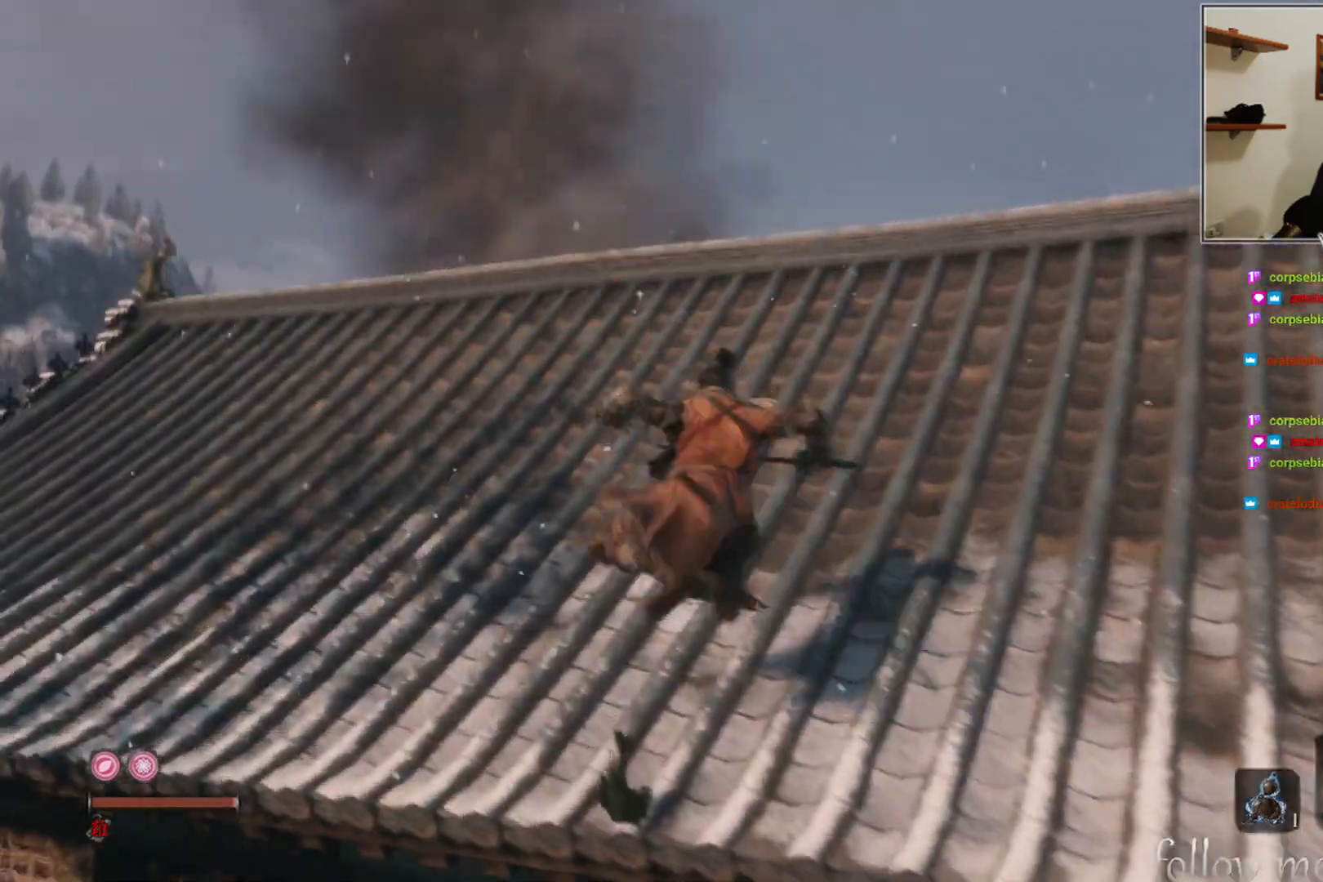
{"buttons": [], "left_stick": "up", "right_stick": "down", "events": [[333, "right_stick", "down"]]}
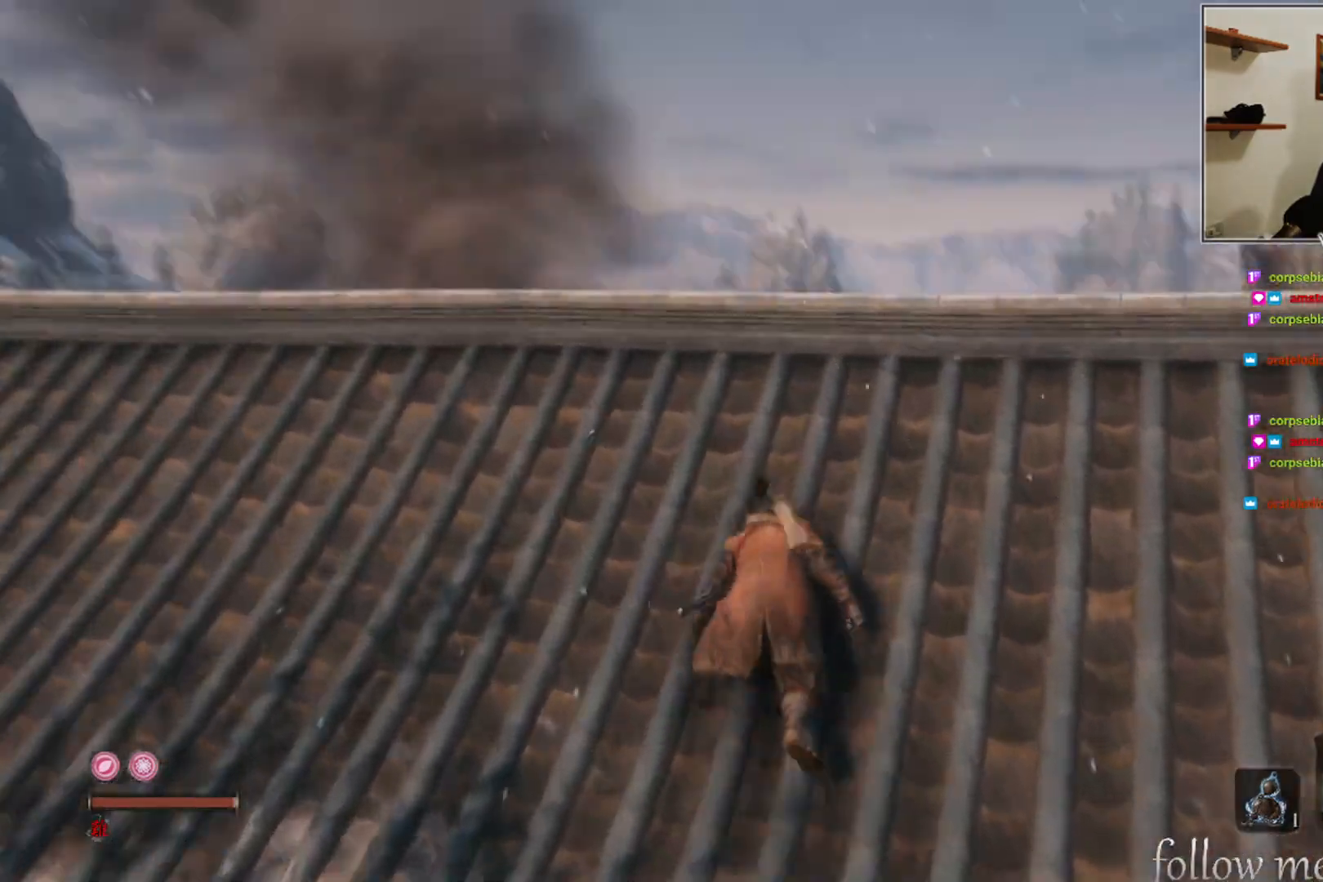
{"buttons": [], "left_stick": "up", "right_stick": "center", "events": [[100, "right_stick", "center"], [267, "right_stick", "down"], [450, "right_stick", "center"]]}
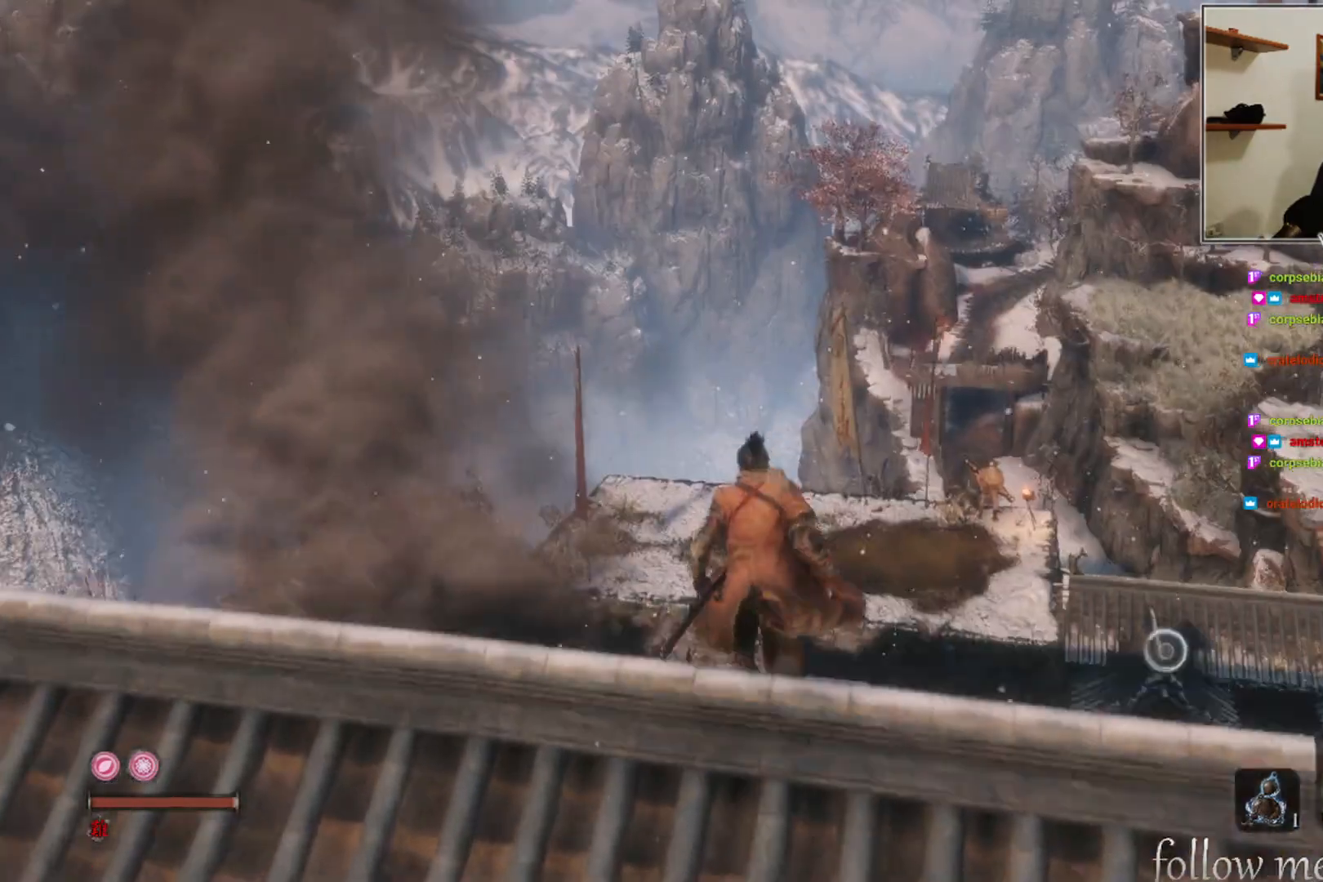
{"buttons": ["B"], "left_stick": "up", "right_stick": "center", "events": [[183, "B", "down"]]}